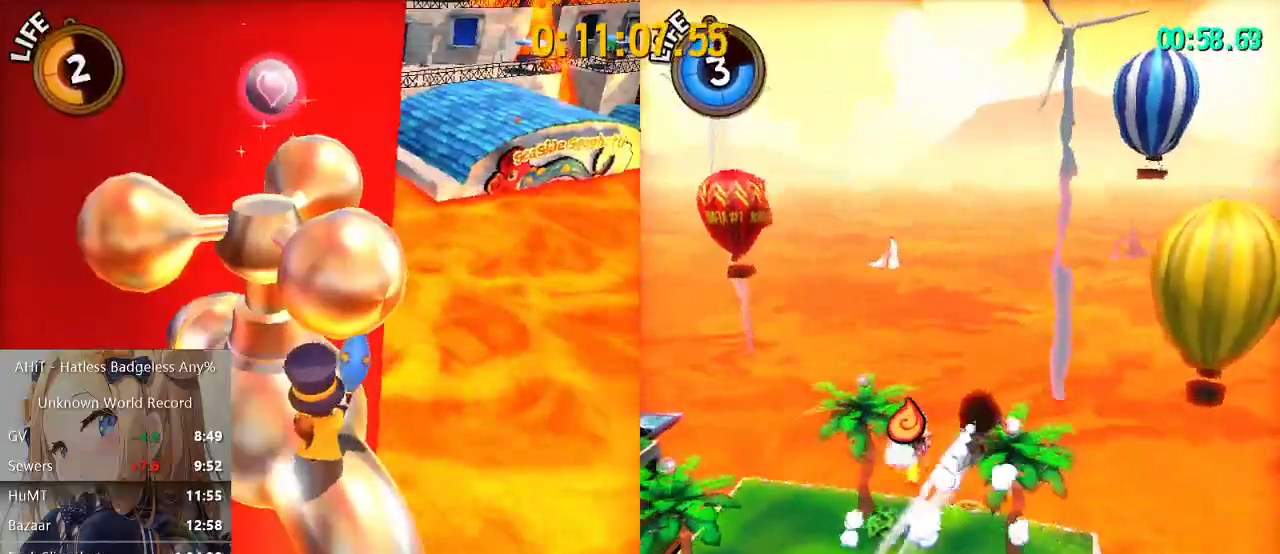
Gameplay with a controller (Xbox layout); each line is a JSON object with the inputs held at the frame after it. "button_events" lists button changes between this image and that frame as [ms after this image, input, new state], when the widget could be followed in between (sticks are given only as held states). Not read: L3 R3.
{"buttons": [], "left_stick": "up", "right_stick": "center", "button_events": []}
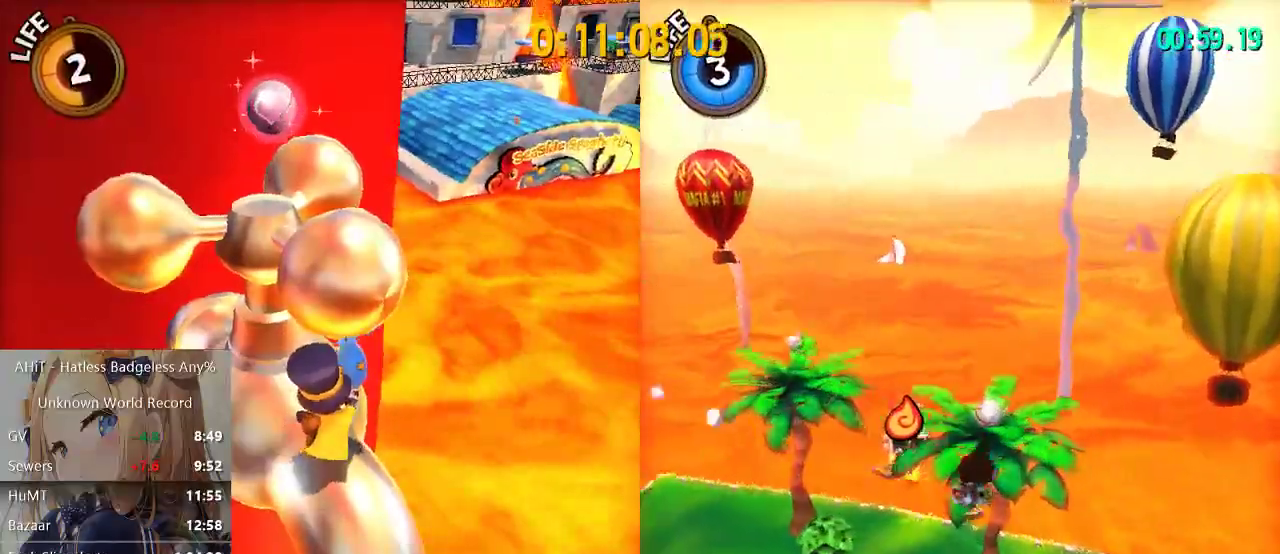
{"buttons": [], "left_stick": "up", "right_stick": "left", "button_events": [[50, "A", "down"], [400, "A", "up"]]}
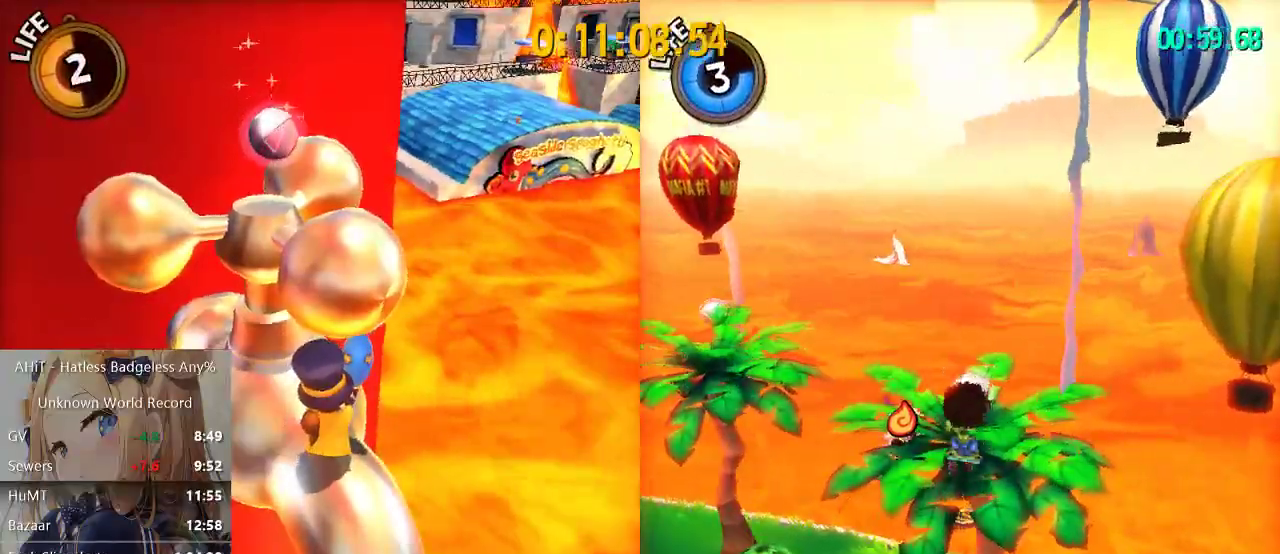
{"buttons": ["A"], "left_stick": "up", "right_stick": "center", "button_events": [[333, "A", "down"]]}
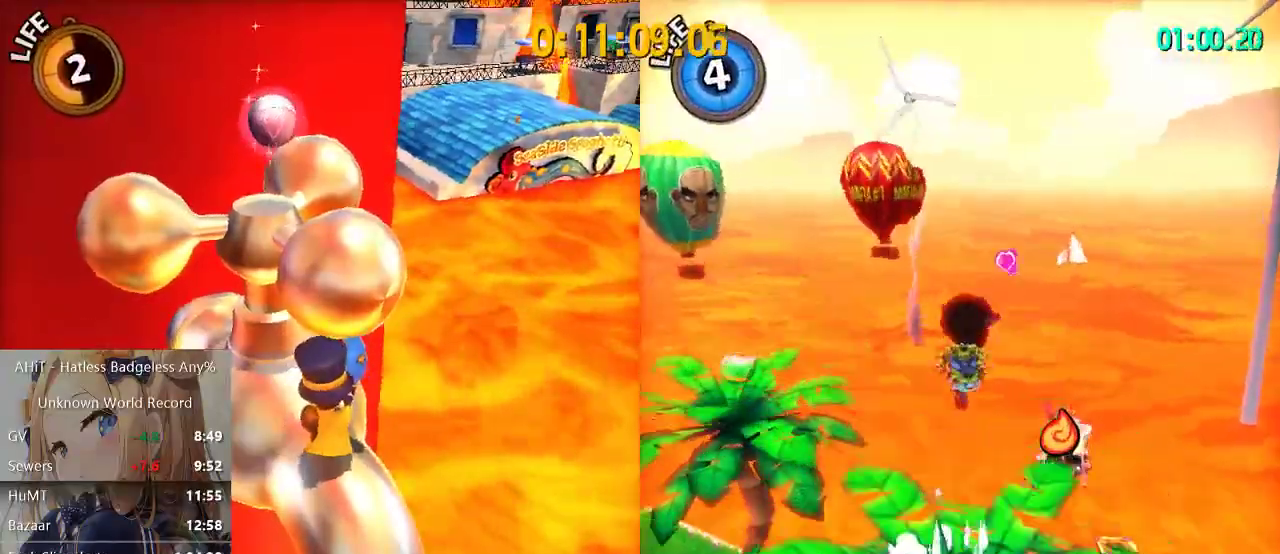
{"buttons": ["A"], "left_stick": "up", "right_stick": "center", "button_events": [[150, "A", "up"], [333, "A", "down"]]}
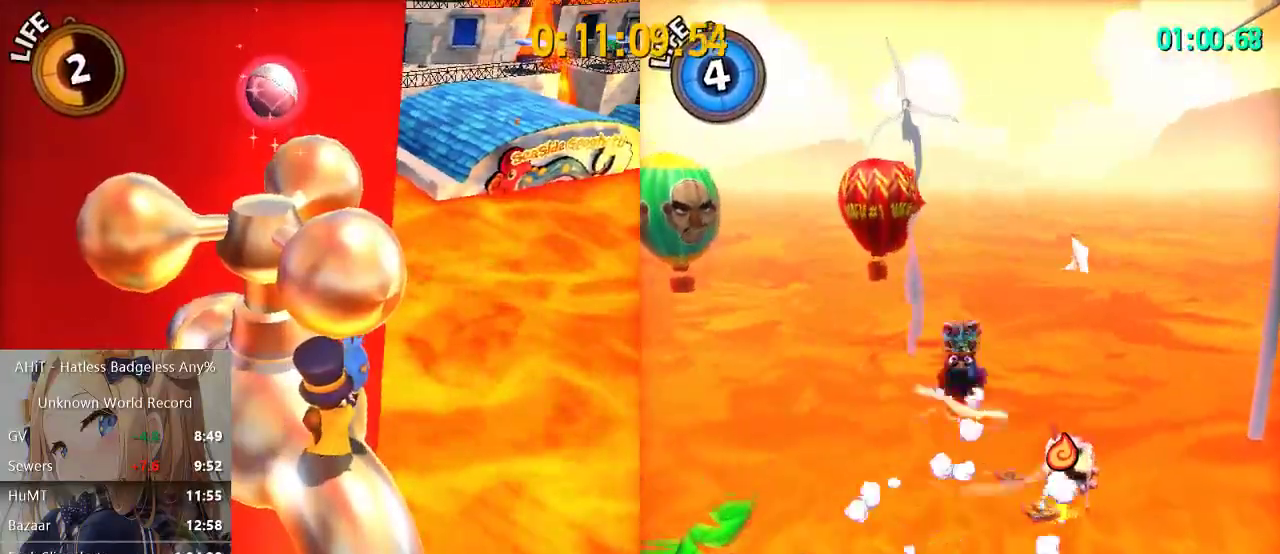
{"buttons": [], "left_stick": "up-right", "right_stick": "center", "button_events": [[183, "A", "up"], [233, "R2", "down"], [433, "R2", "up"]]}
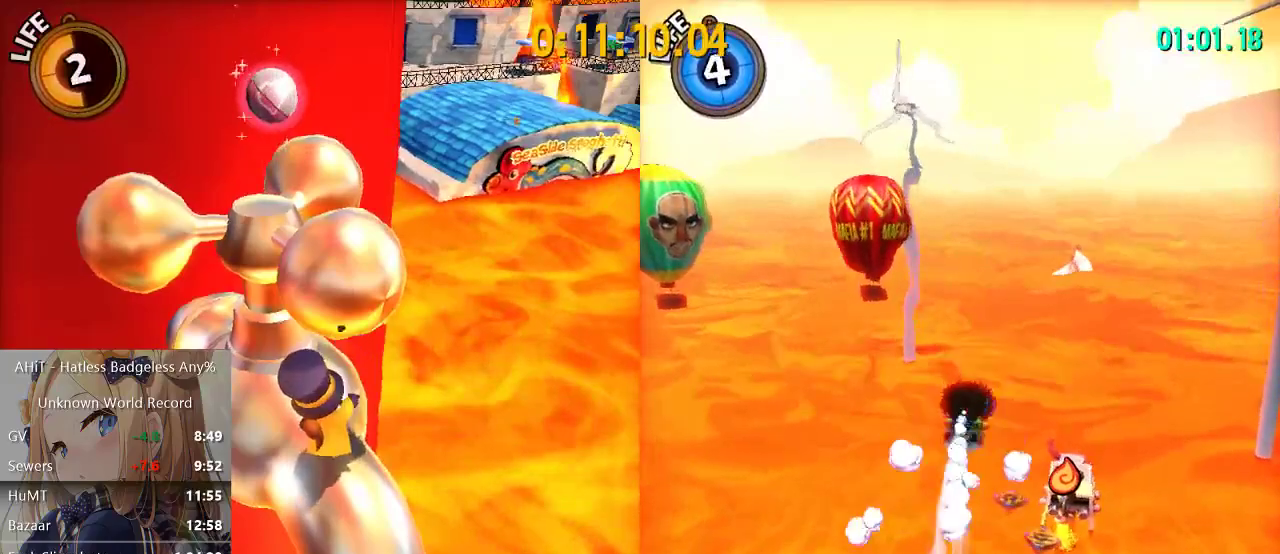
{"buttons": [], "left_stick": "up", "right_stick": "center", "button_events": []}
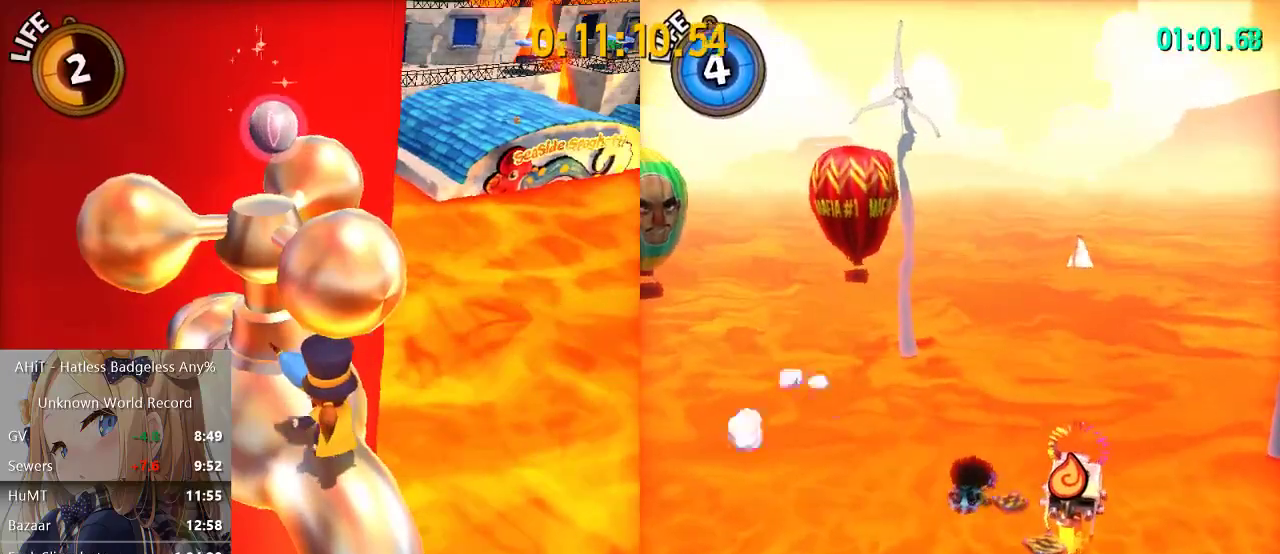
{"buttons": [], "left_stick": "up", "right_stick": "center", "button_events": []}
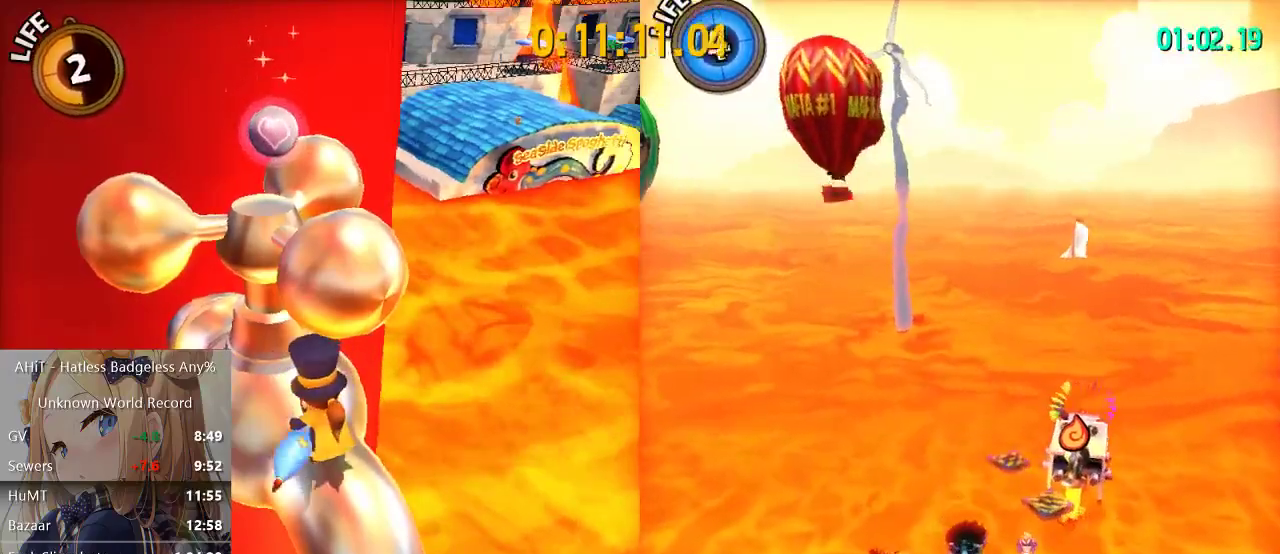
{"buttons": [], "left_stick": "up", "right_stick": "center", "button_events": []}
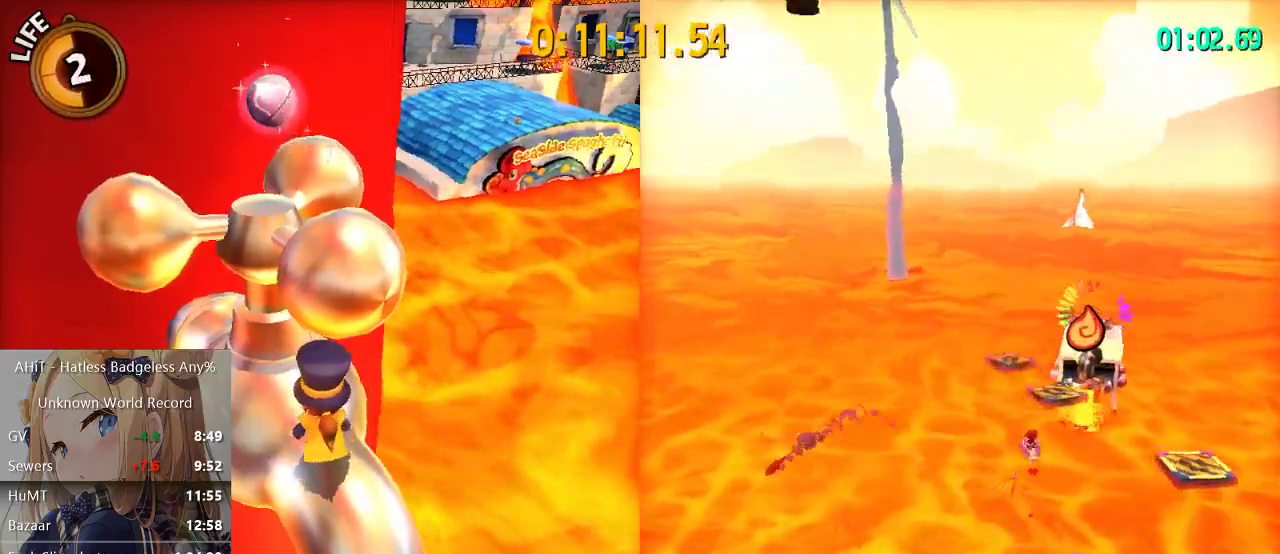
{"buttons": [], "left_stick": "up", "right_stick": "center", "button_events": []}
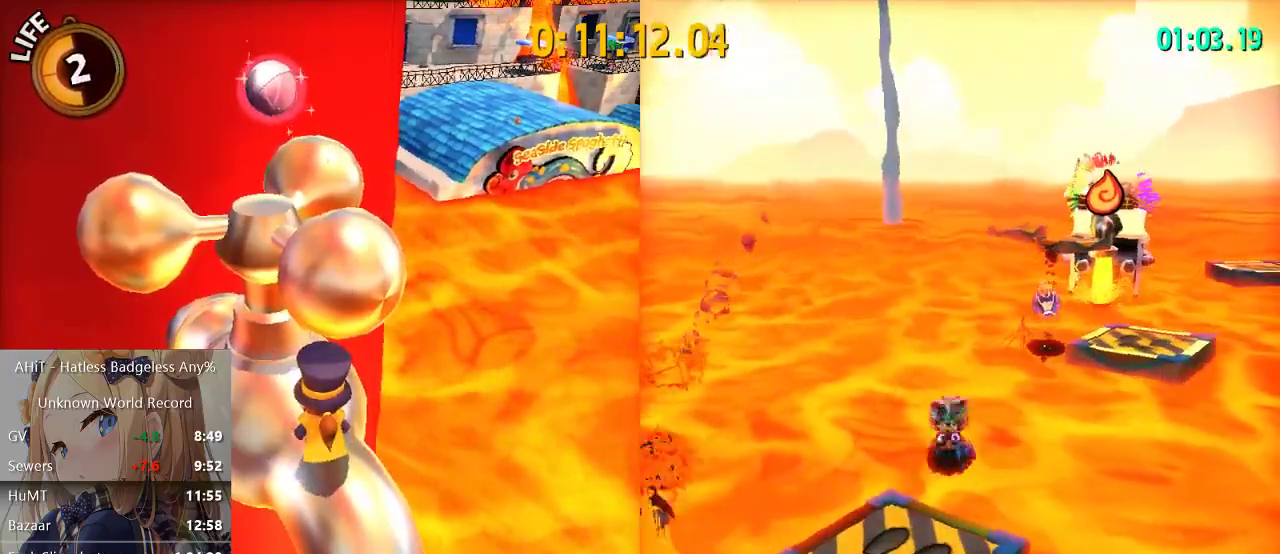
{"buttons": [], "left_stick": "up-right", "right_stick": "center", "button_events": []}
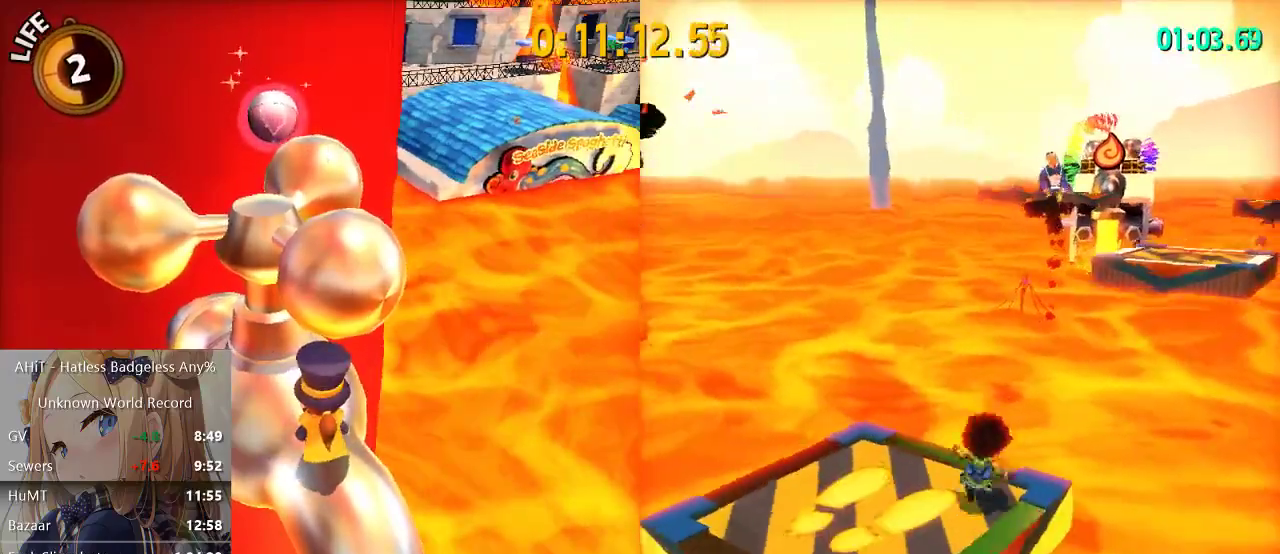
{"buttons": [], "left_stick": "up-right", "right_stick": "center", "button_events": [[183, "A", "down"], [433, "A", "up"]]}
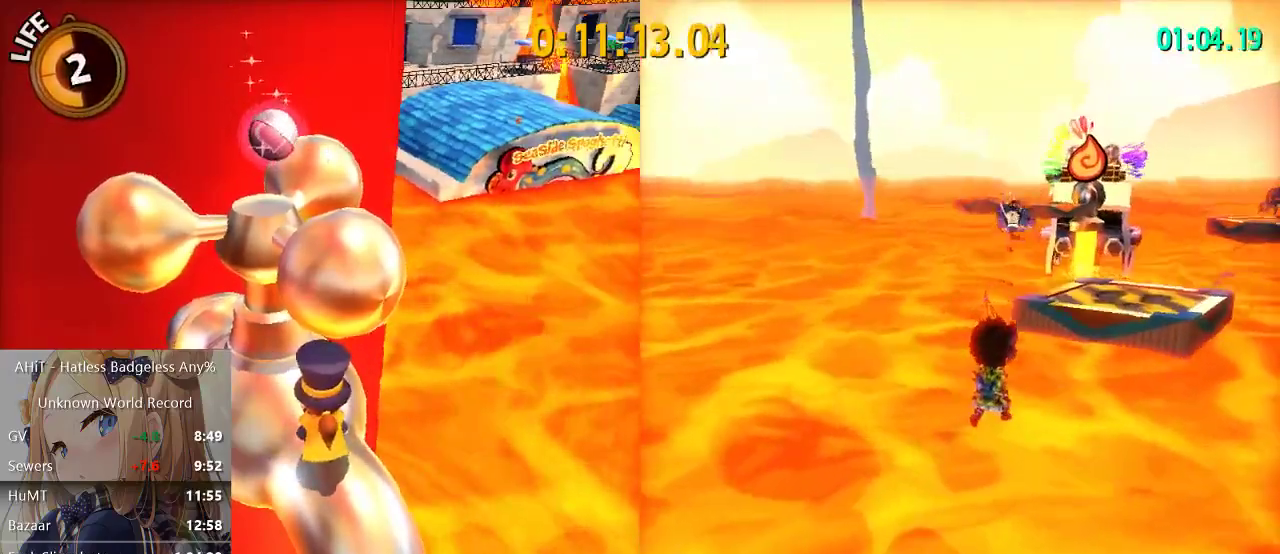
{"buttons": [], "left_stick": "up-right", "right_stick": "center", "button_events": [[33, "A", "down"], [283, "A", "up"], [333, "R2", "down"], [483, "R2", "up"]]}
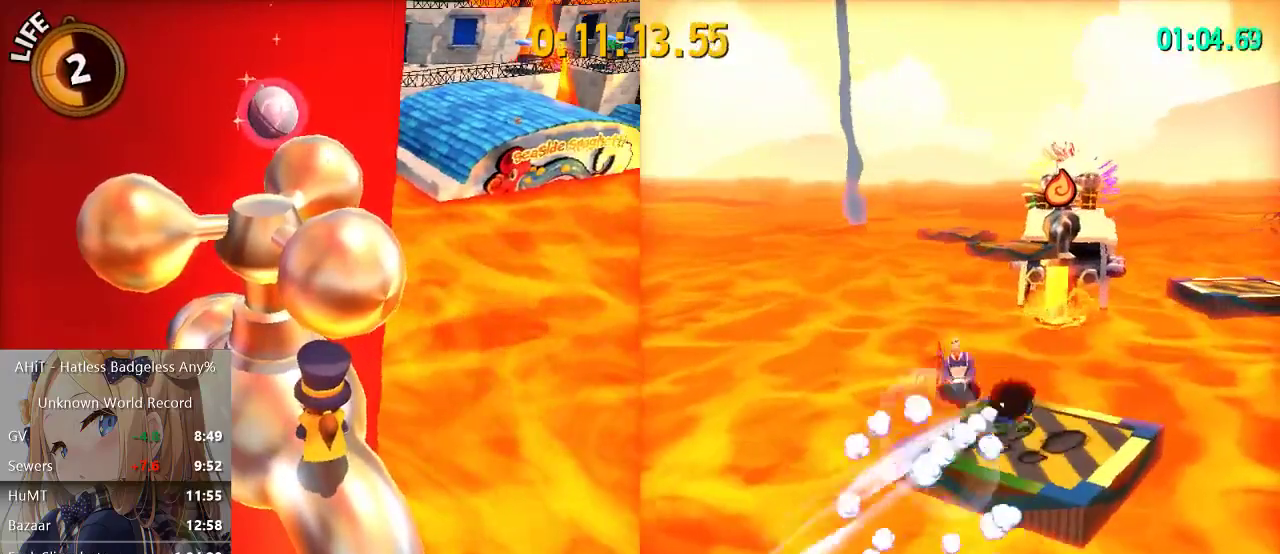
{"buttons": [], "left_stick": "up-right", "right_stick": "center", "button_events": [[33, "A", "down"], [133, "A", "up"]]}
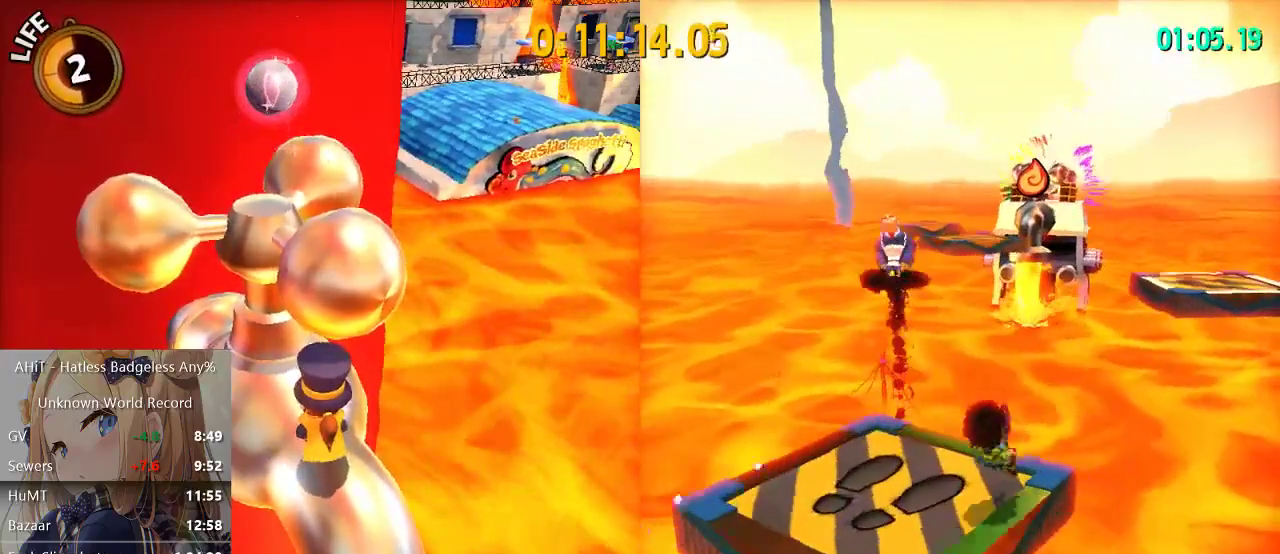
{"buttons": [], "left_stick": "up-right", "right_stick": "center", "button_events": [[233, "A", "down"], [467, "A", "up"]]}
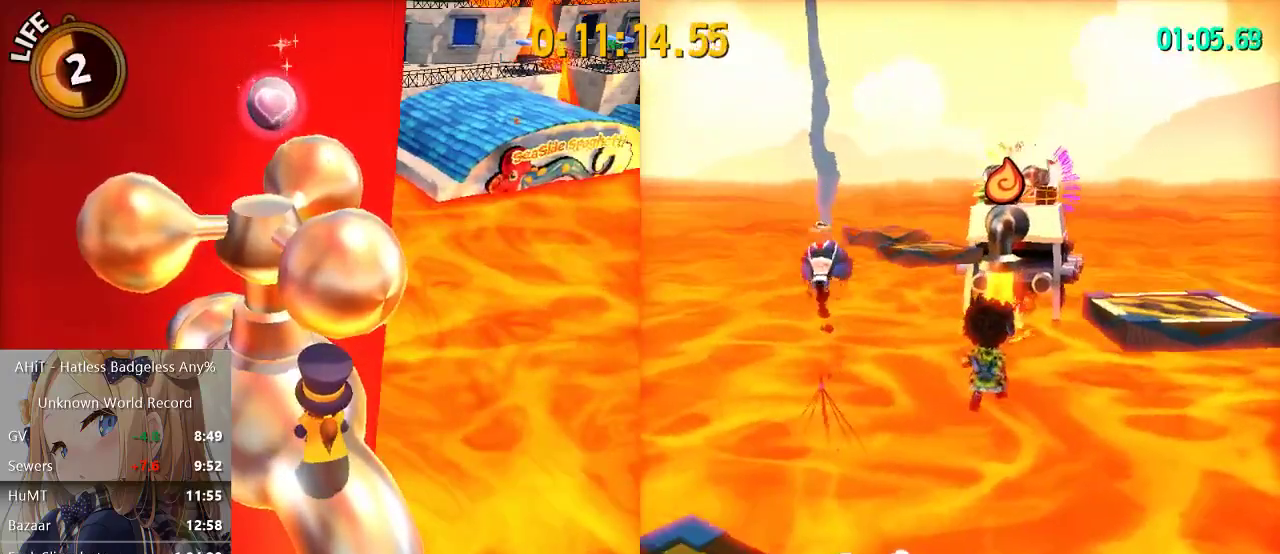
{"buttons": [], "left_stick": "up", "right_stick": "center", "button_events": [[83, "A", "down"], [283, "A", "up"], [333, "R2", "down"], [483, "R2", "up"]]}
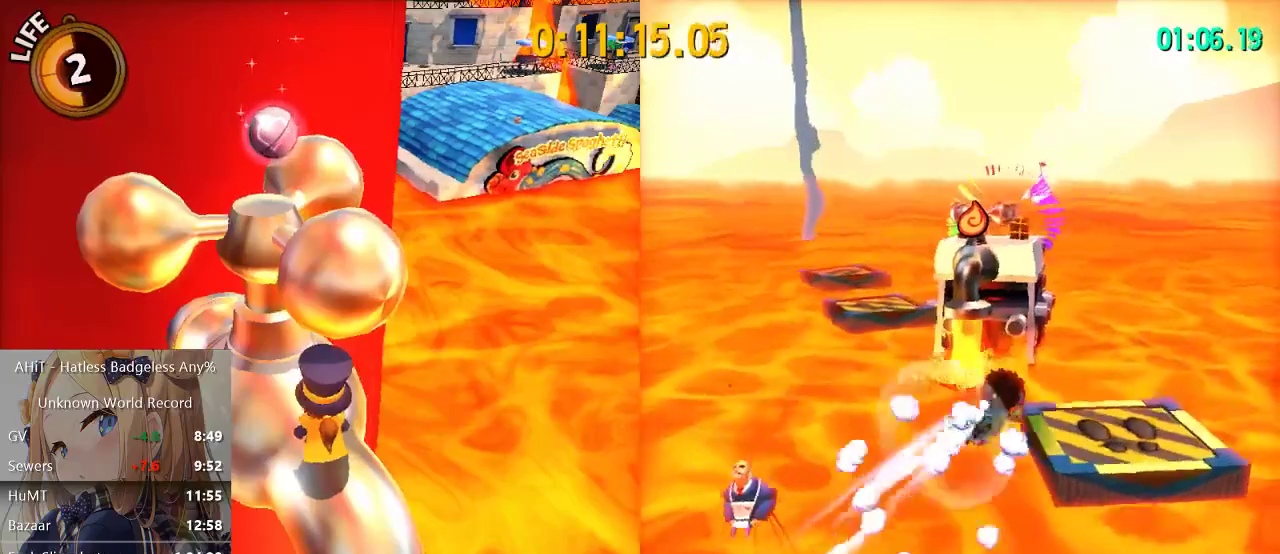
{"buttons": [], "left_stick": "up", "right_stick": "center", "button_events": [[117, "A", "down"], [183, "A", "up"]]}
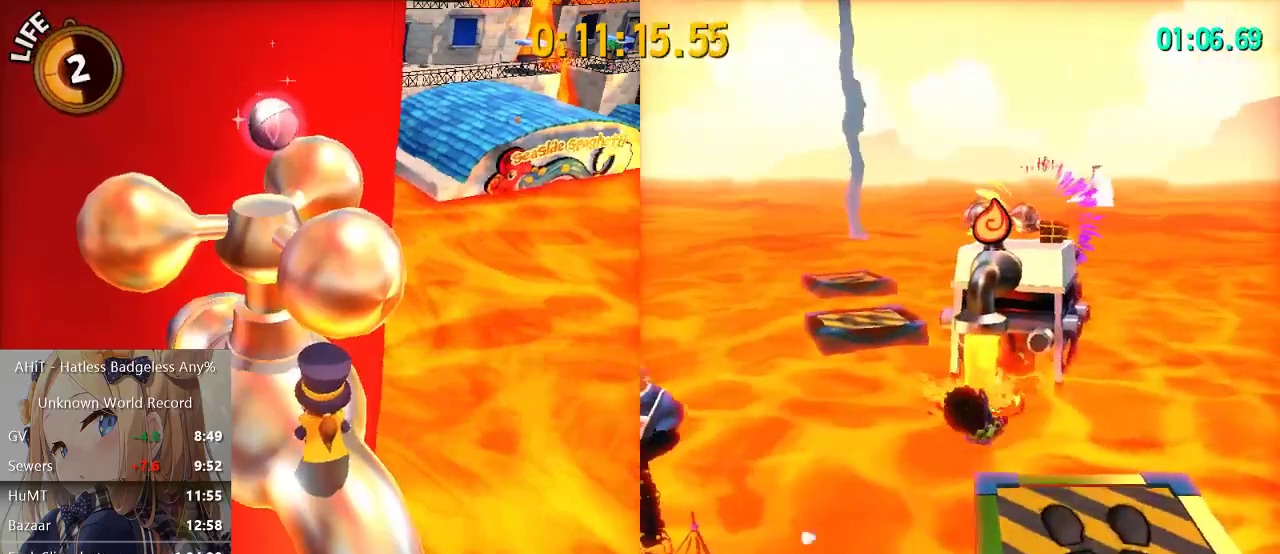
{"buttons": [], "left_stick": "up", "right_stick": "center", "button_events": []}
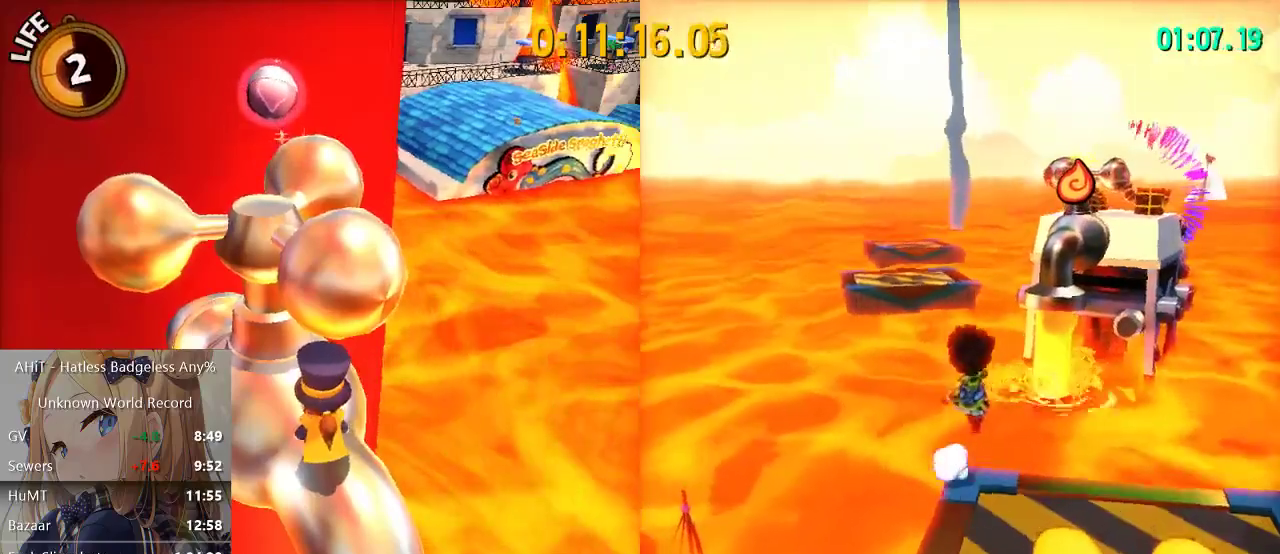
{"buttons": ["A"], "left_stick": "up", "right_stick": "center", "button_events": [[150, "A", "down"]]}
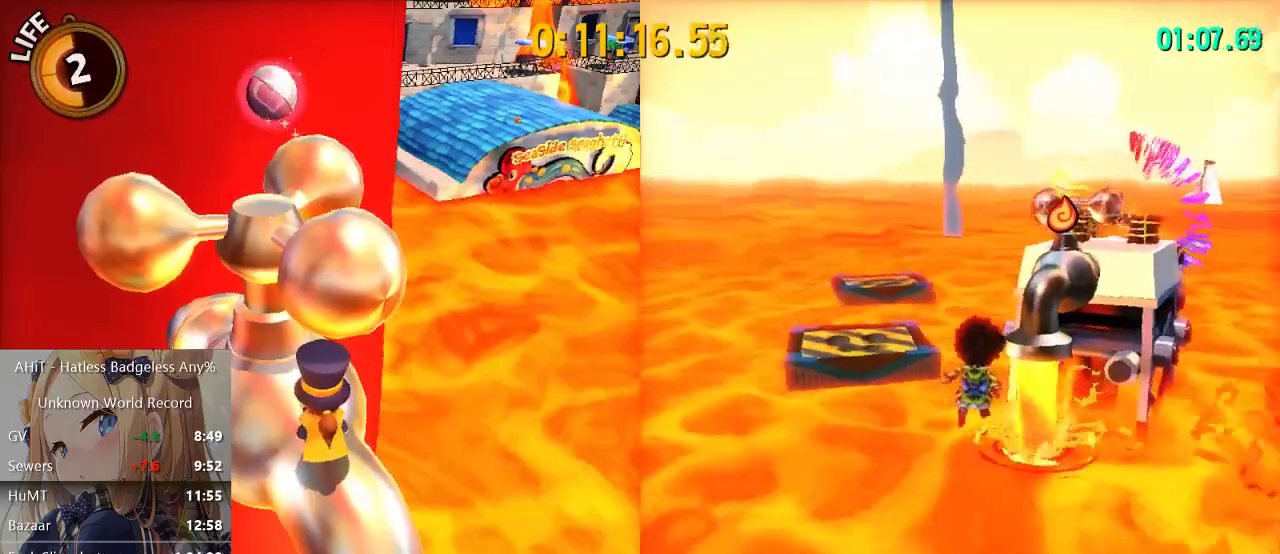
{"buttons": ["A"], "left_stick": "up", "right_stick": "center", "button_events": [[67, "A", "up"], [183, "A", "down"]]}
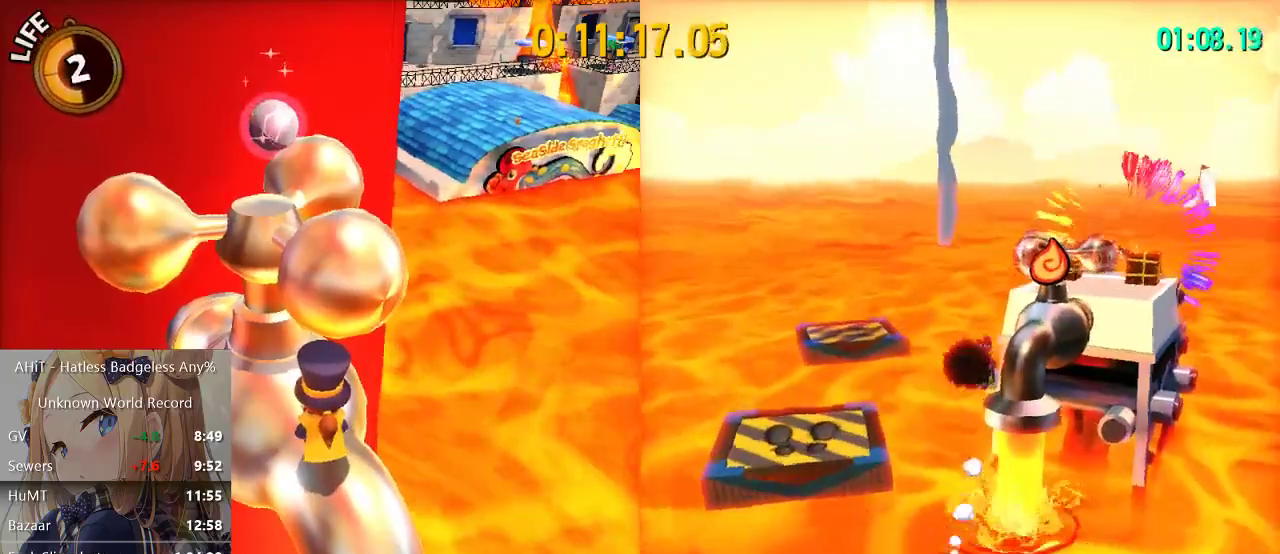
{"buttons": ["R2"], "left_stick": "up", "right_stick": "center", "button_events": [[200, "A", "up"], [283, "R2", "down"]]}
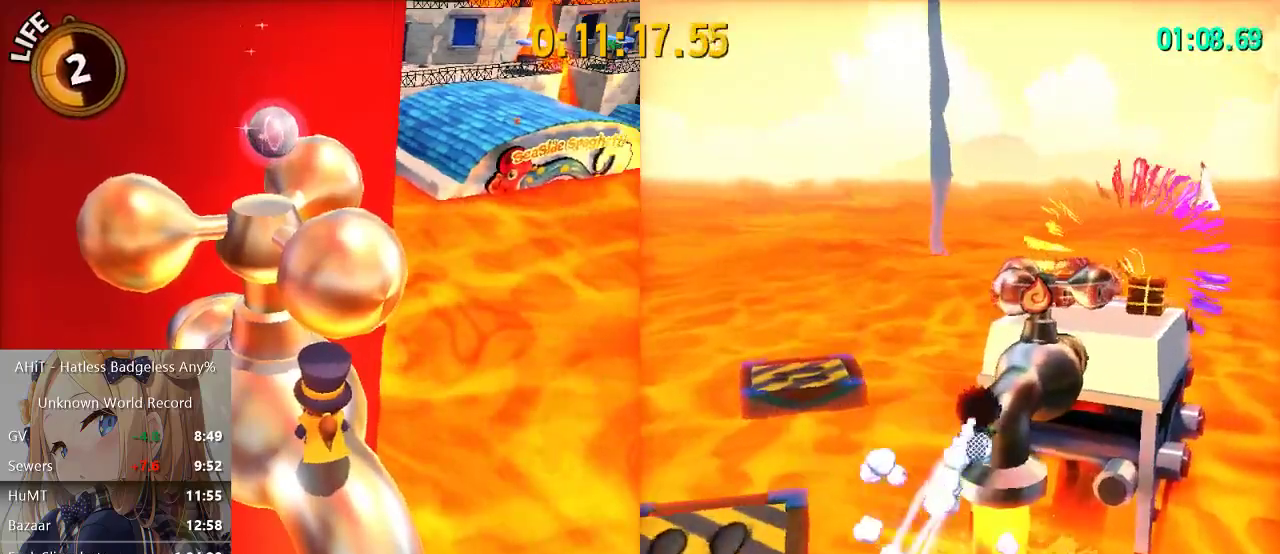
{"buttons": ["A"], "left_stick": "up", "right_stick": "center", "button_events": [[117, "R2", "up"], [417, "A", "down"]]}
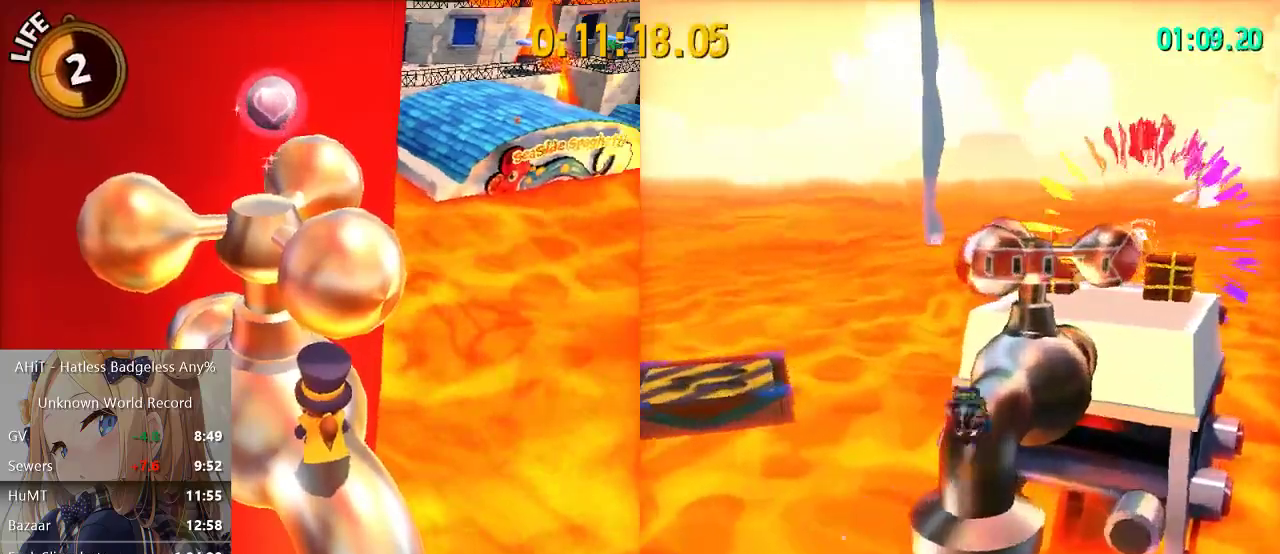
{"buttons": ["A"], "left_stick": "up", "right_stick": "center", "button_events": []}
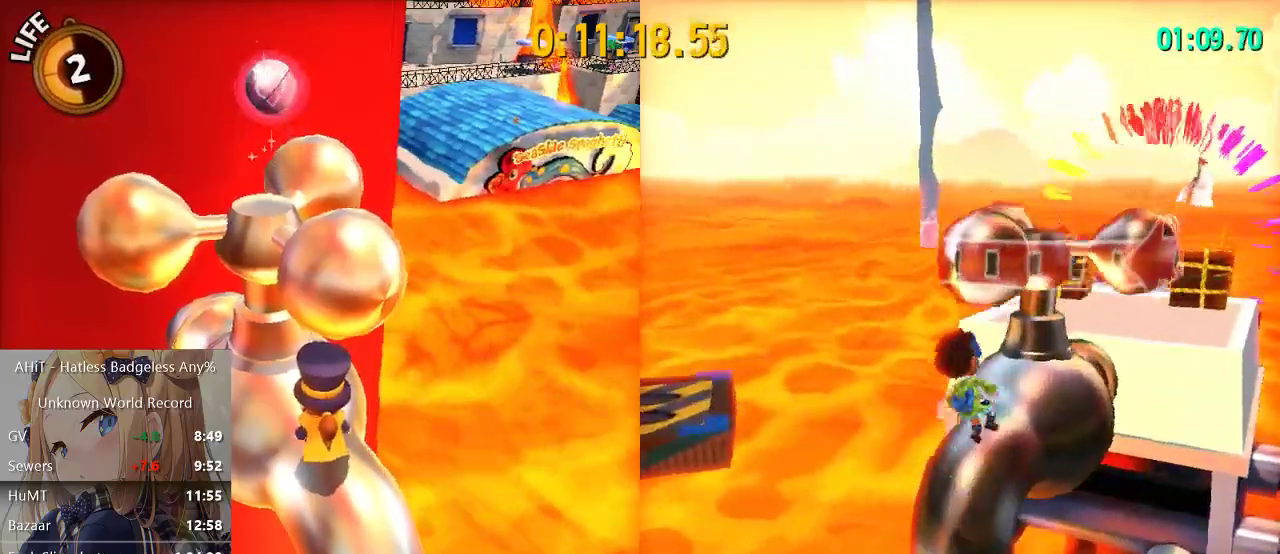
{"buttons": ["X"], "left_stick": "up", "right_stick": "center", "button_events": [[17, "A", "up"], [450, "X", "down"]]}
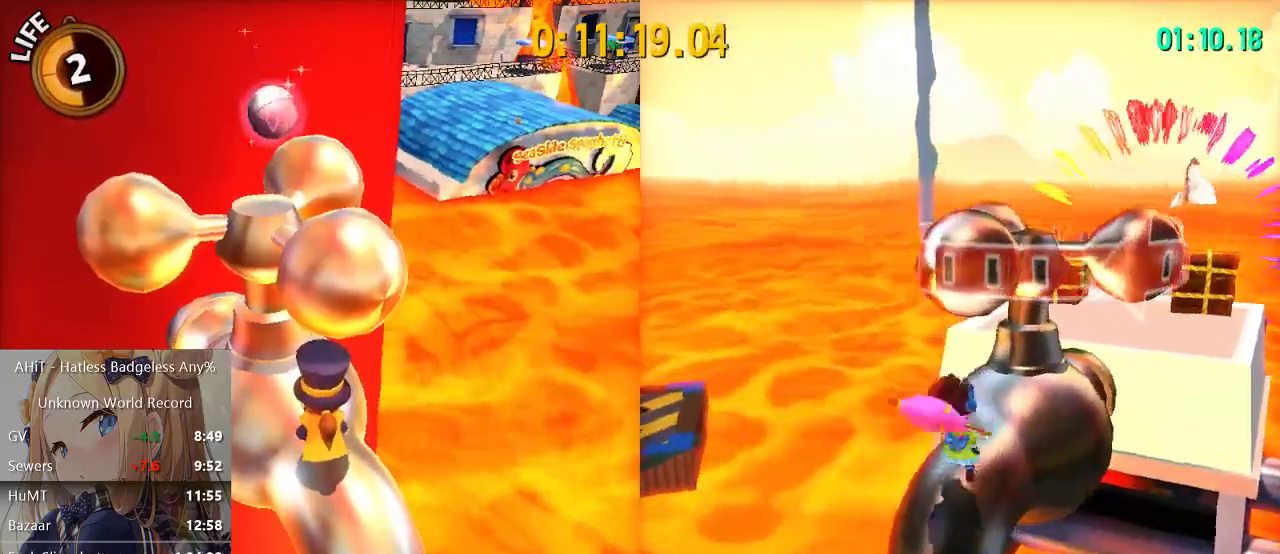
{"buttons": [], "left_stick": "up", "right_stick": "center", "button_events": [[150, "X", "up"]]}